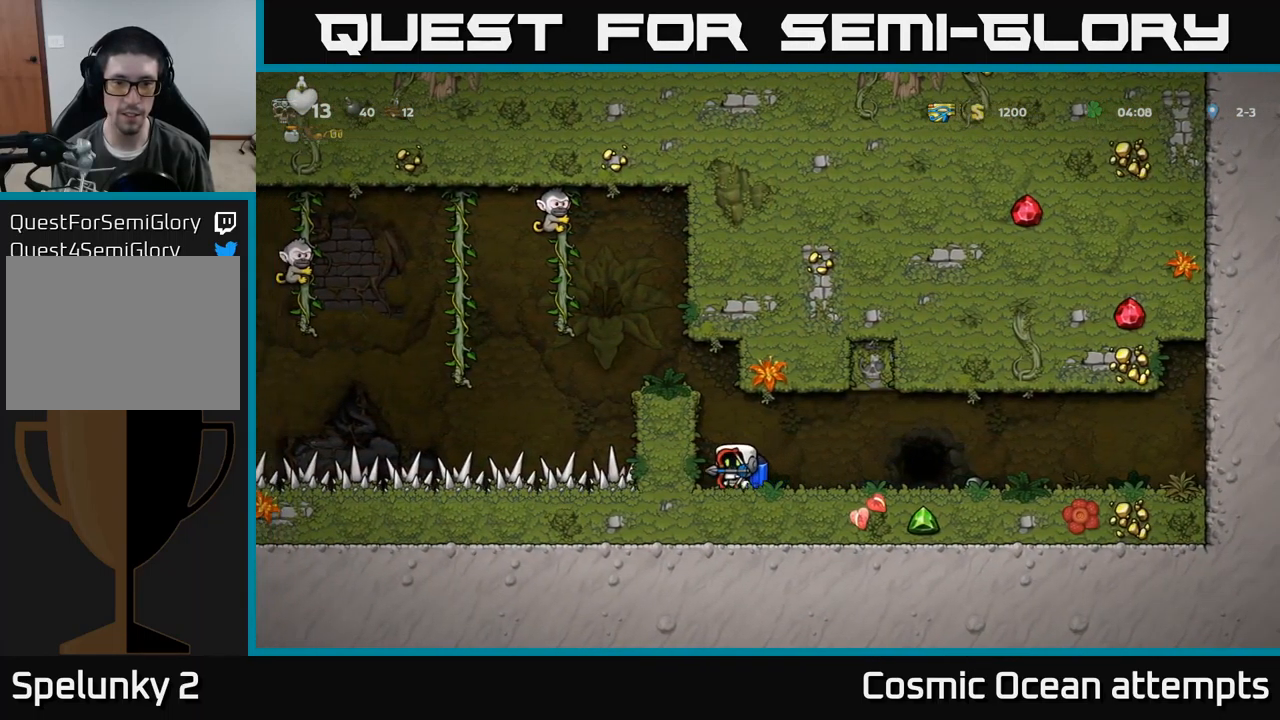
Gameplay with a controller (Xbox layout); each line is a JSON object with the inputs held at the frame after it. "events" lists button and stick changes between this image and that frame as [ms after this image, input, new state], when the widget could be followed in between. Not read: right_stick.
{"buttons": ["DPAD_LEFT"], "left_stick": "center", "events": [[34, "DPAD_LEFT", "up"], [217, "A", "down"], [500, "A", "up"], [500, "DPAD_LEFT", "down"]]}
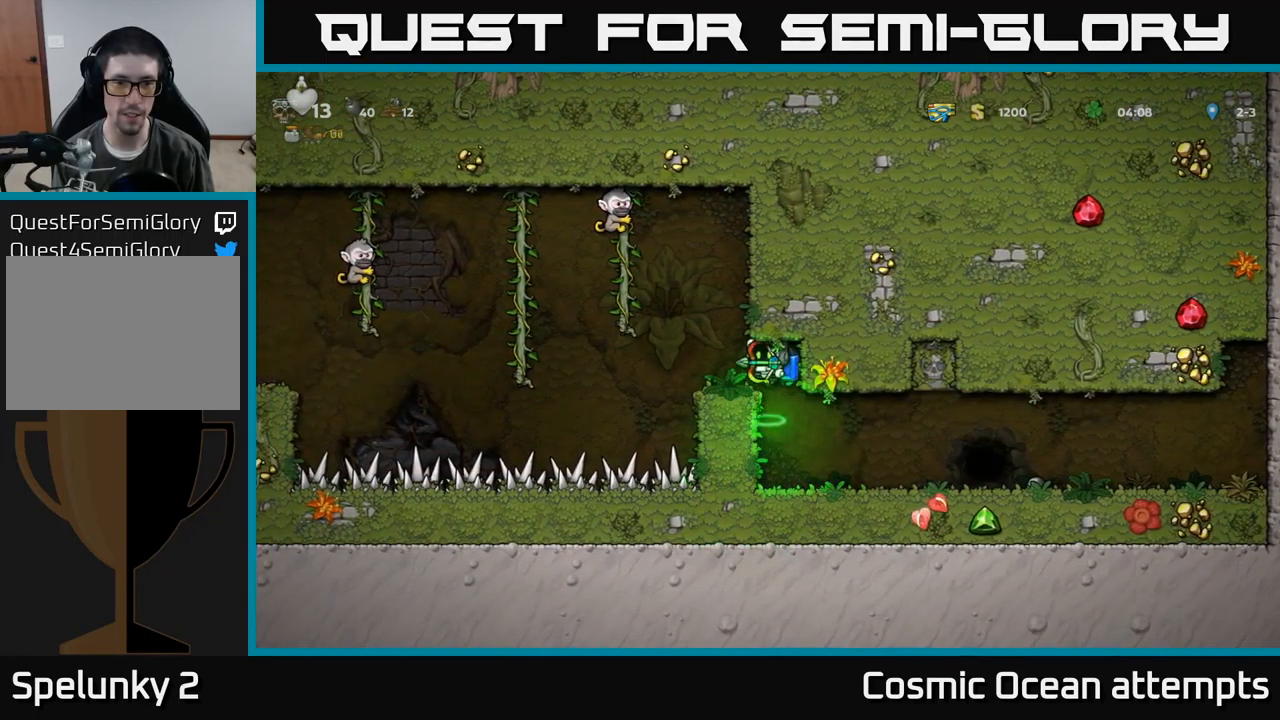
{"buttons": ["DPAD_RIGHT"], "left_stick": "center", "events": [[84, "DPAD_LEFT", "up"], [400, "DPAD_RIGHT", "down"]]}
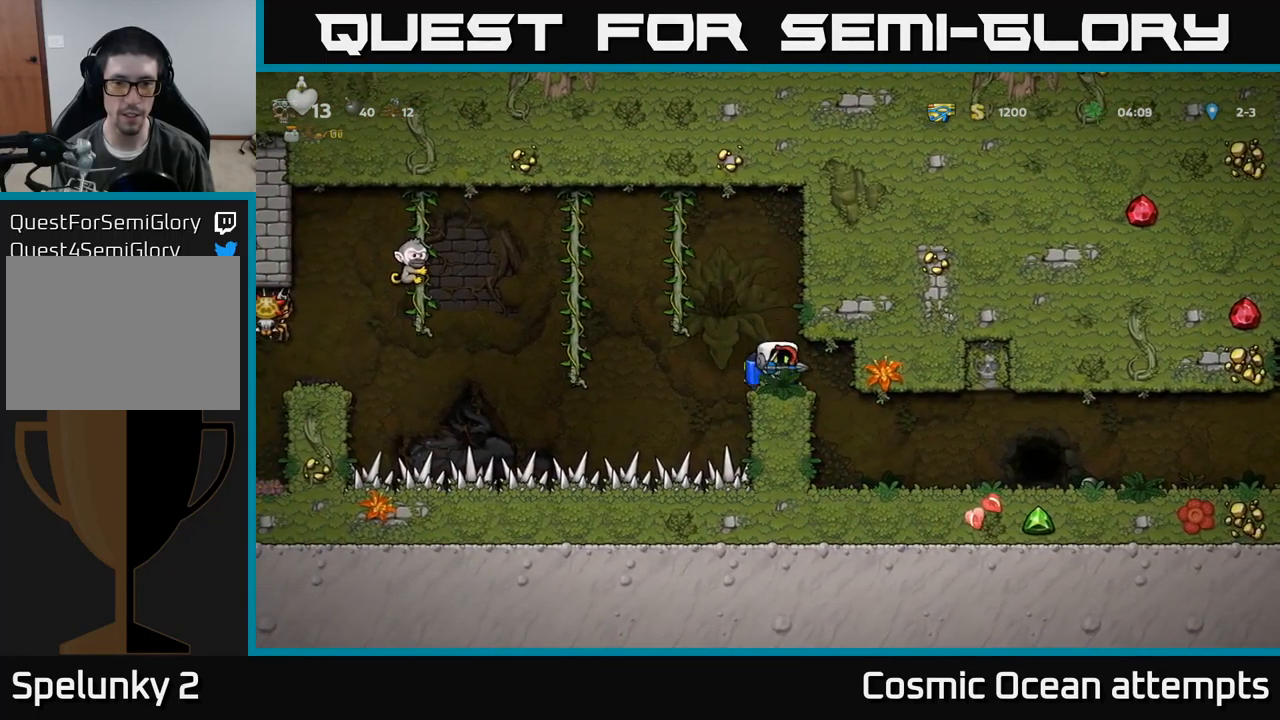
{"buttons": ["DPAD_RIGHT"], "left_stick": "center", "events": [[84, "DPAD_RIGHT", "up"], [434, "DPAD_RIGHT", "down"]]}
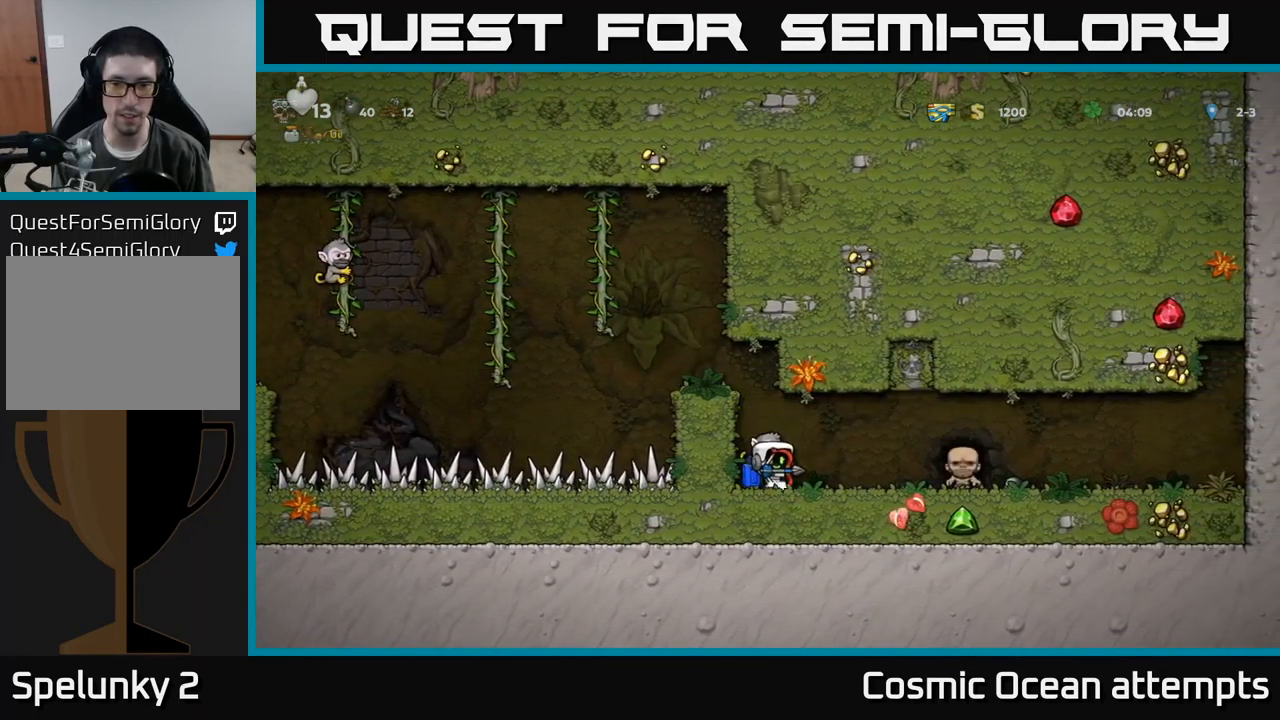
{"buttons": ["DPAD_RIGHT"], "left_stick": "center", "events": []}
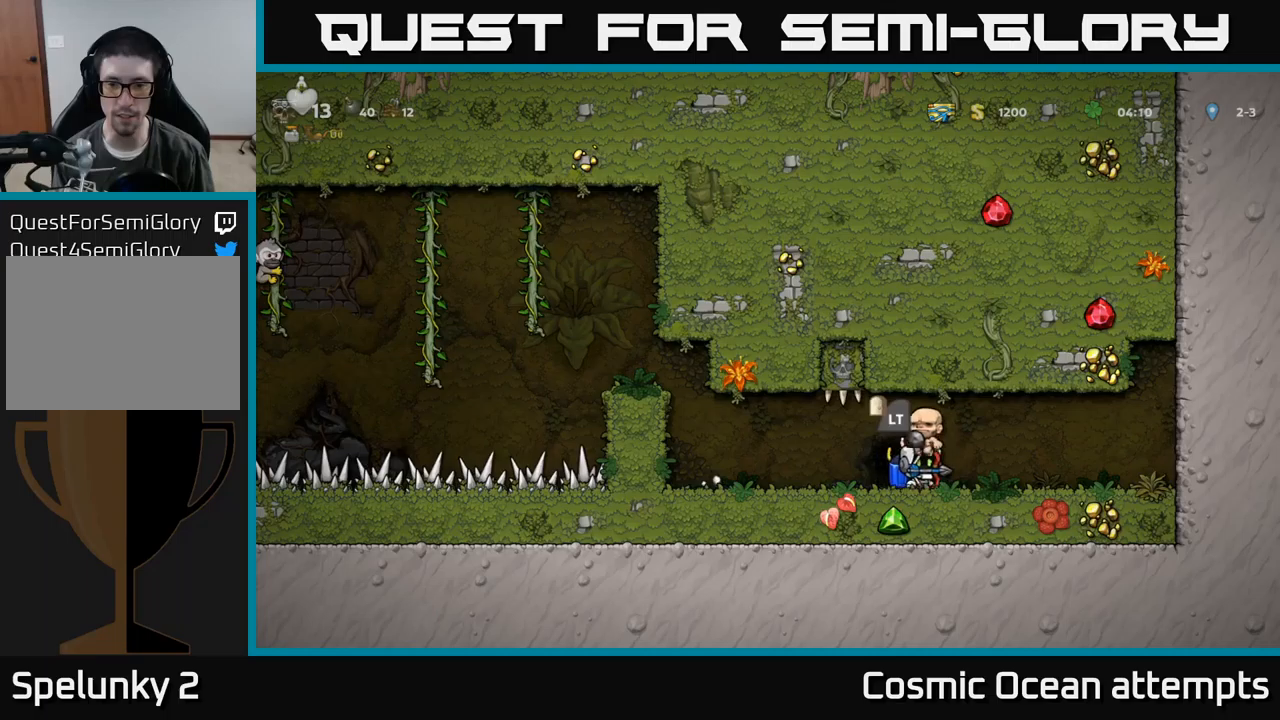
{"buttons": ["DPAD_RIGHT"], "left_stick": "center", "events": []}
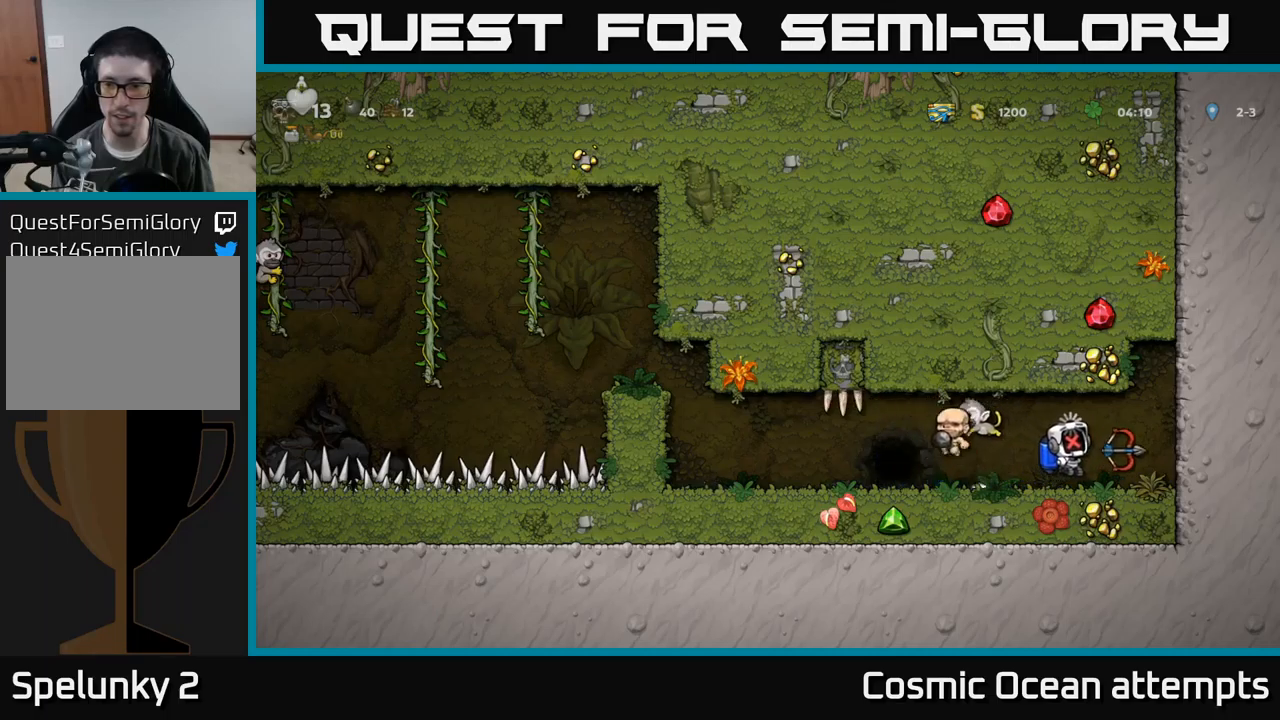
{"buttons": [], "left_stick": "center", "events": [[166, "DPAD_RIGHT", "up"]]}
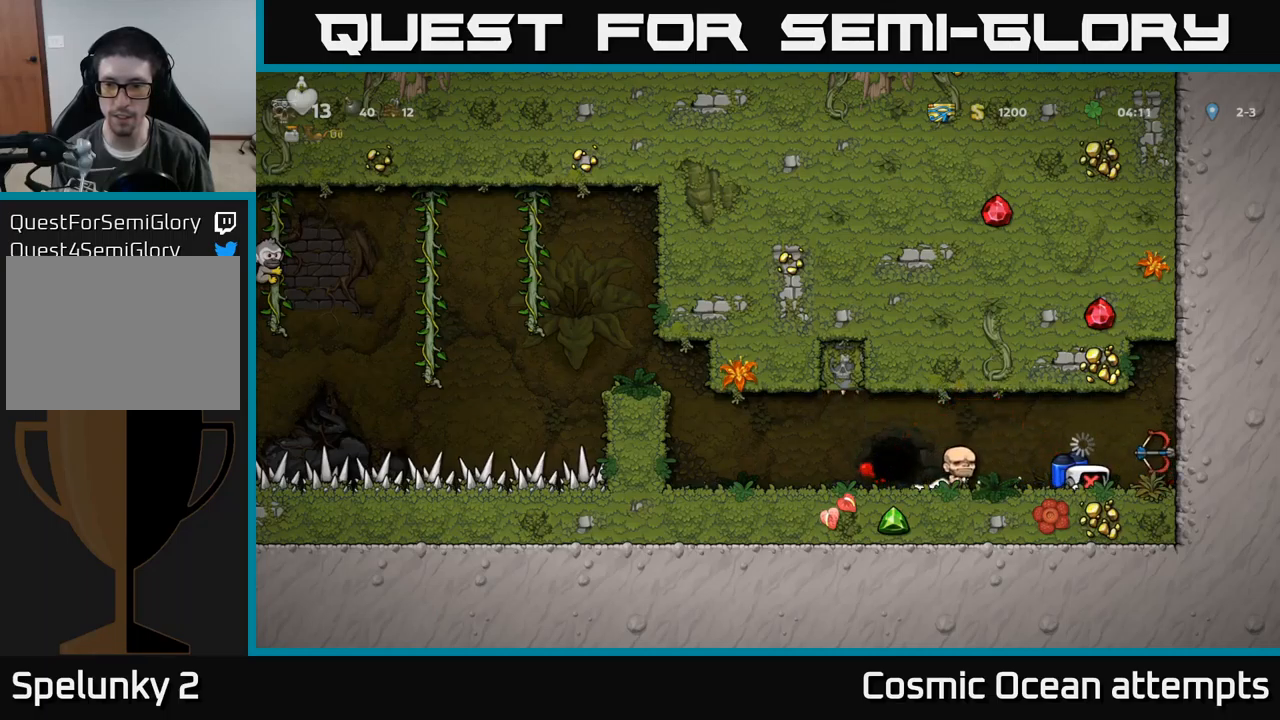
{"buttons": ["DPAD_RIGHT"], "left_stick": "center", "events": [[200, "DPAD_RIGHT", "down"]]}
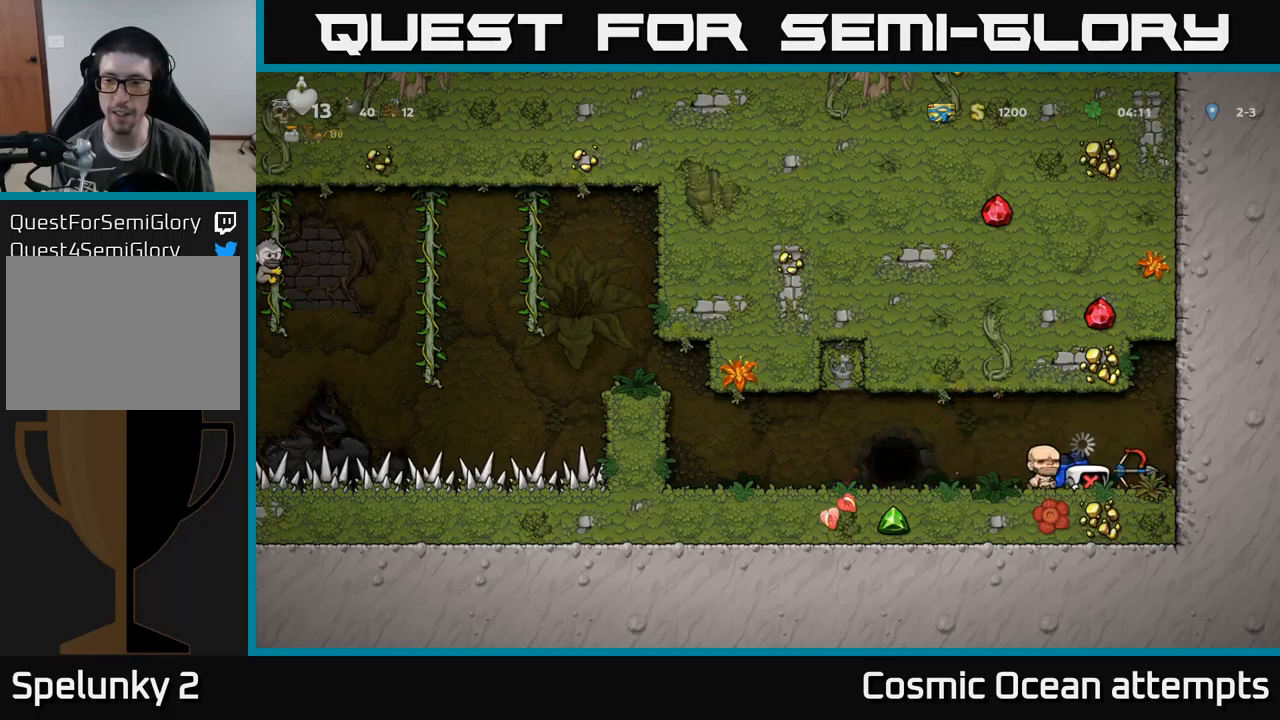
{"buttons": [], "left_stick": "center", "events": [[383, "DPAD_RIGHT", "up"]]}
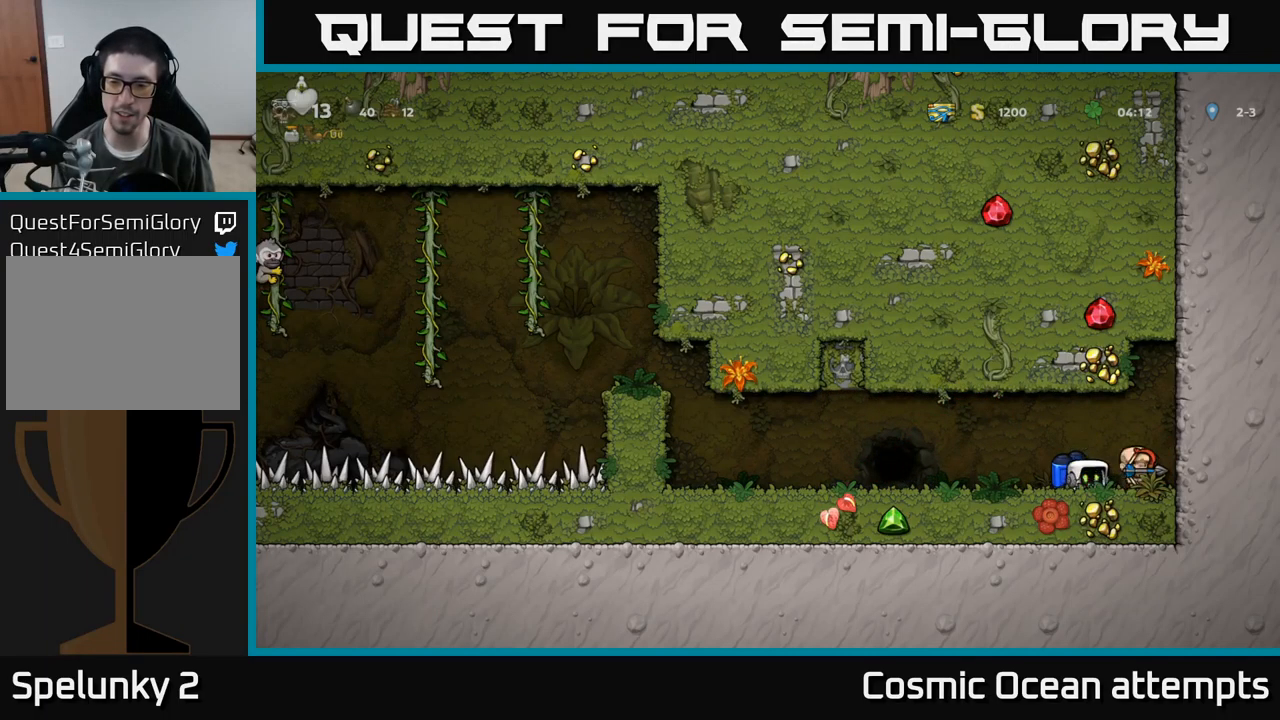
{"buttons": [], "left_stick": "center", "events": []}
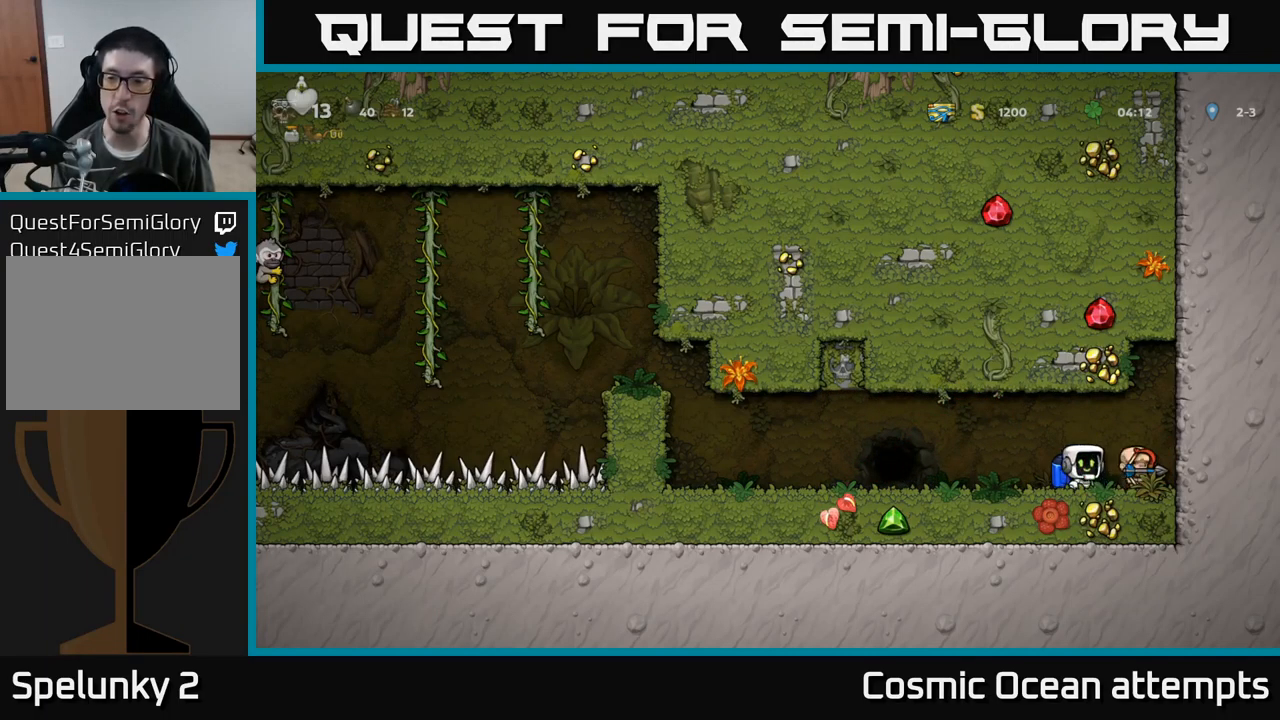
{"buttons": ["DPAD_DOWN"], "left_stick": "center", "events": [[300, "DPAD_RIGHT", "down"], [450, "DPAD_DOWN", "down"], [466, "DPAD_RIGHT", "up"]]}
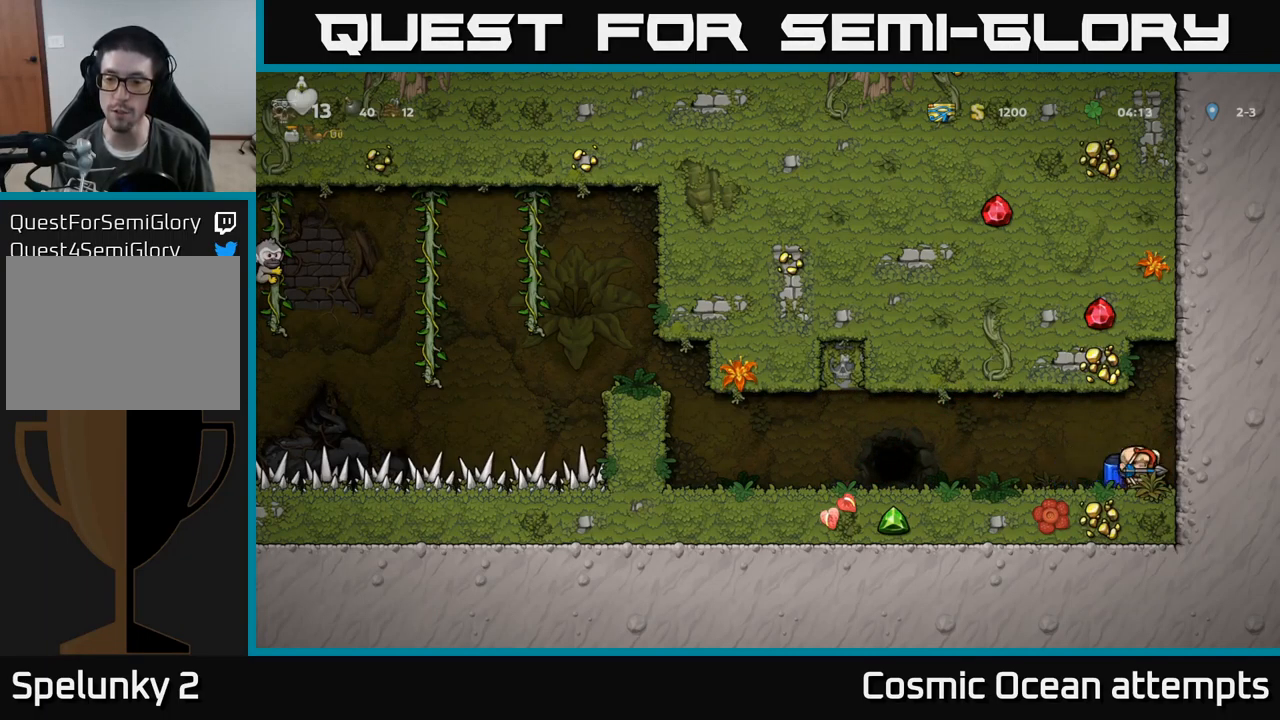
{"buttons": ["DPAD_DOWN"], "left_stick": "center", "events": [[16, "X", "down"], [100, "X", "up"], [116, "DPAD_DOWN", "up"], [150, "DPAD_LEFT", "down"], [300, "DPAD_DOWN", "down"], [300, "DPAD_LEFT", "up"], [400, "X", "down"], [500, "X", "up"]]}
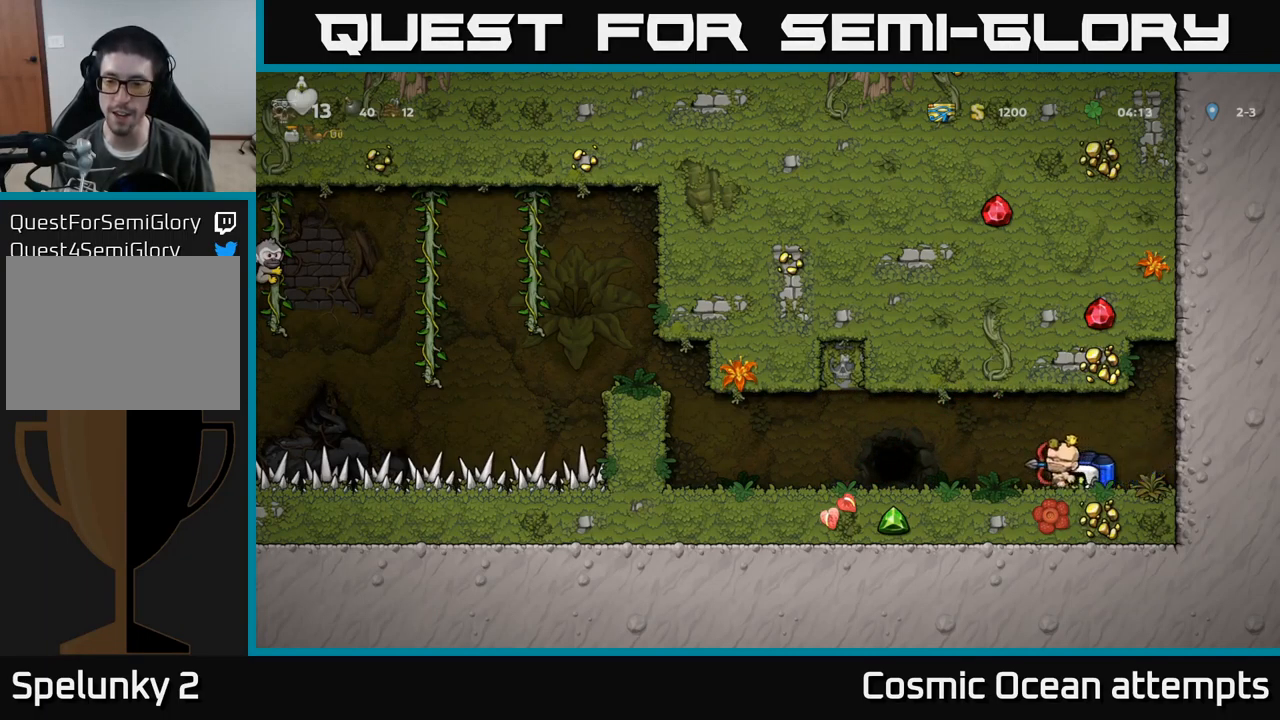
{"buttons": ["X", "DPAD_DOWN"], "left_stick": "center", "events": [[66, "DPAD_DOWN", "up"], [133, "DPAD_LEFT", "down"], [383, "DPAD_DOWN", "down"], [383, "DPAD_LEFT", "up"], [466, "X", "down"]]}
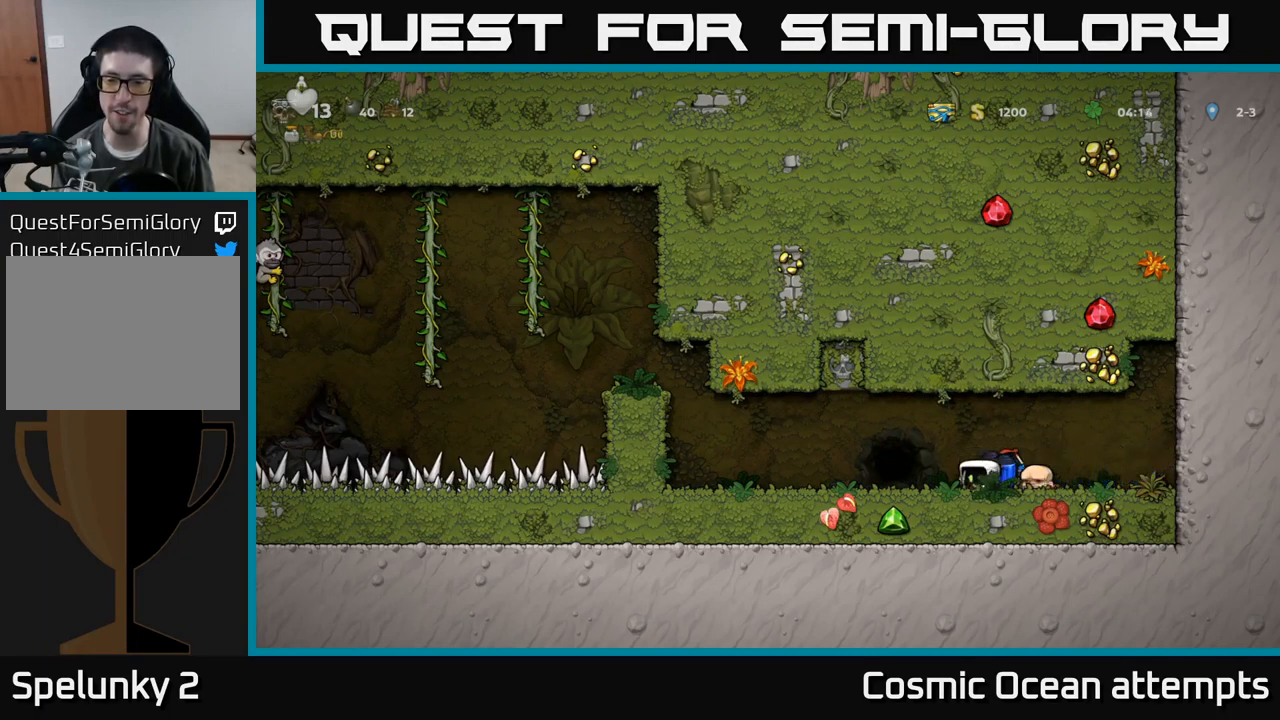
{"buttons": [], "left_stick": "center", "events": [[33, "X", "up"], [50, "DPAD_DOWN", "up"], [166, "DPAD_RIGHT", "down"], [283, "DPAD_RIGHT", "up"]]}
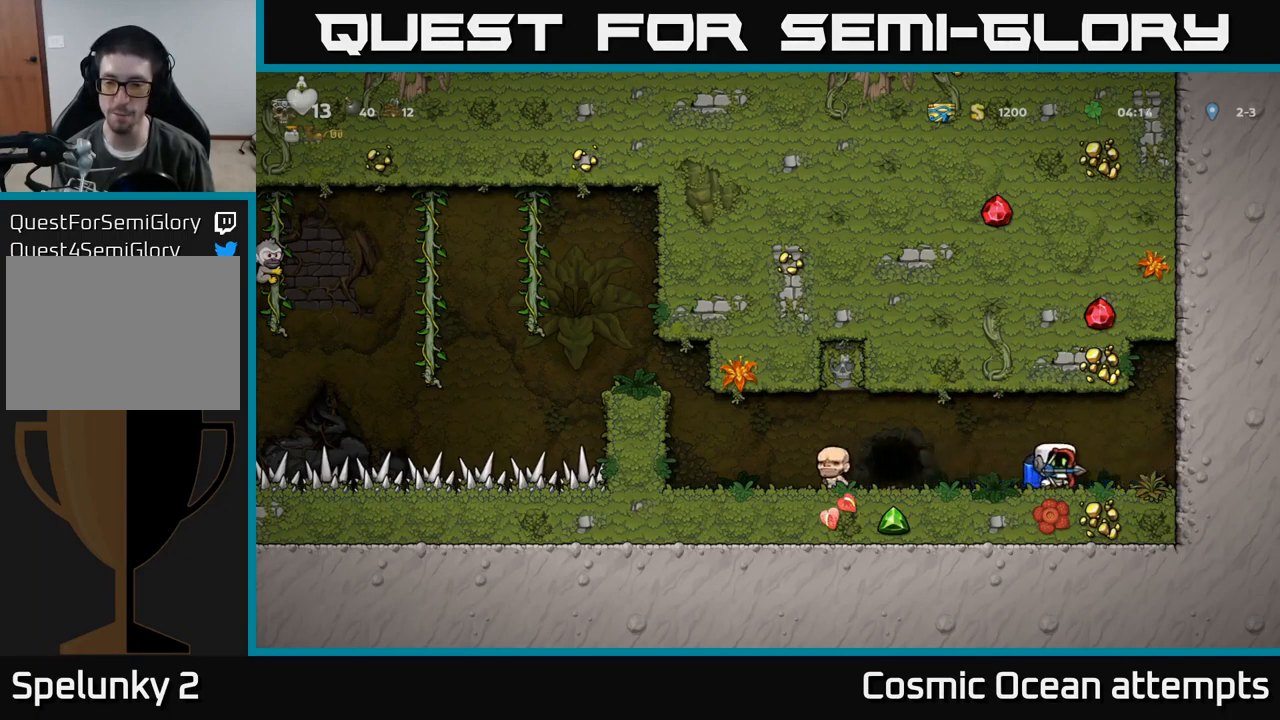
{"buttons": ["DPAD_LEFT"], "left_stick": "center", "events": [[50, "DPAD_LEFT", "down"]]}
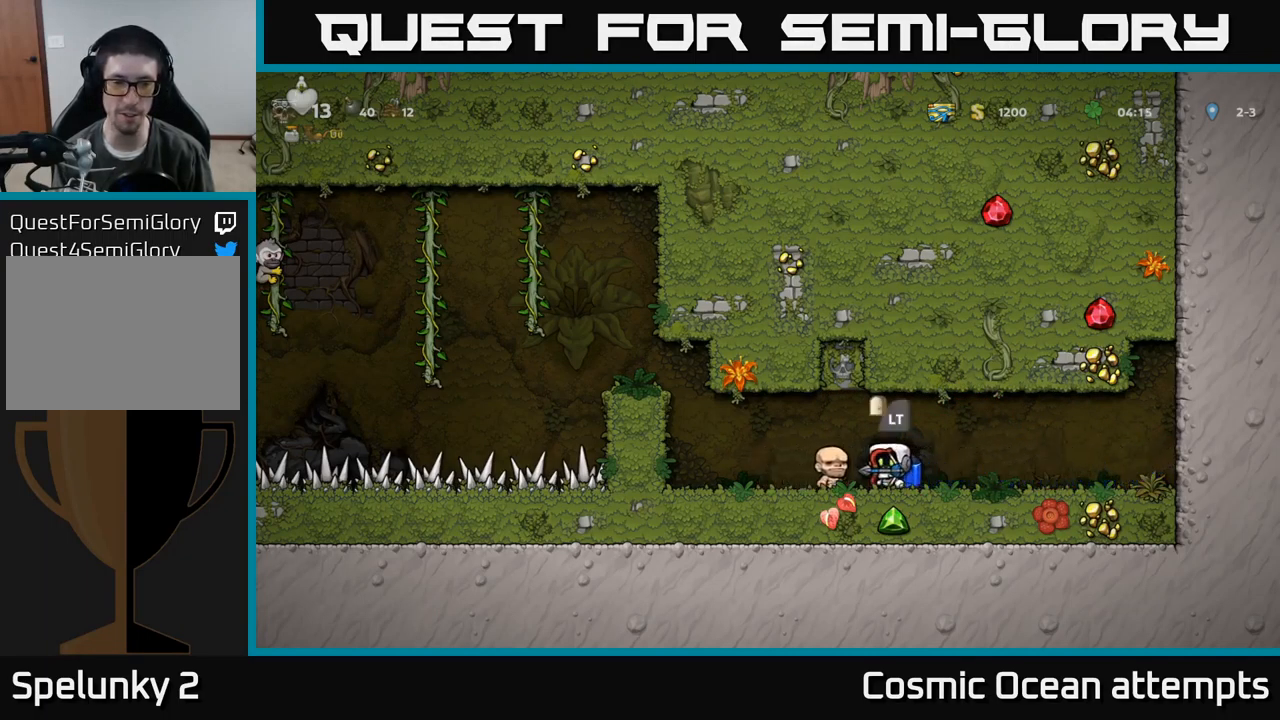
{"buttons": ["DPAD_LEFT"], "left_stick": "center", "events": []}
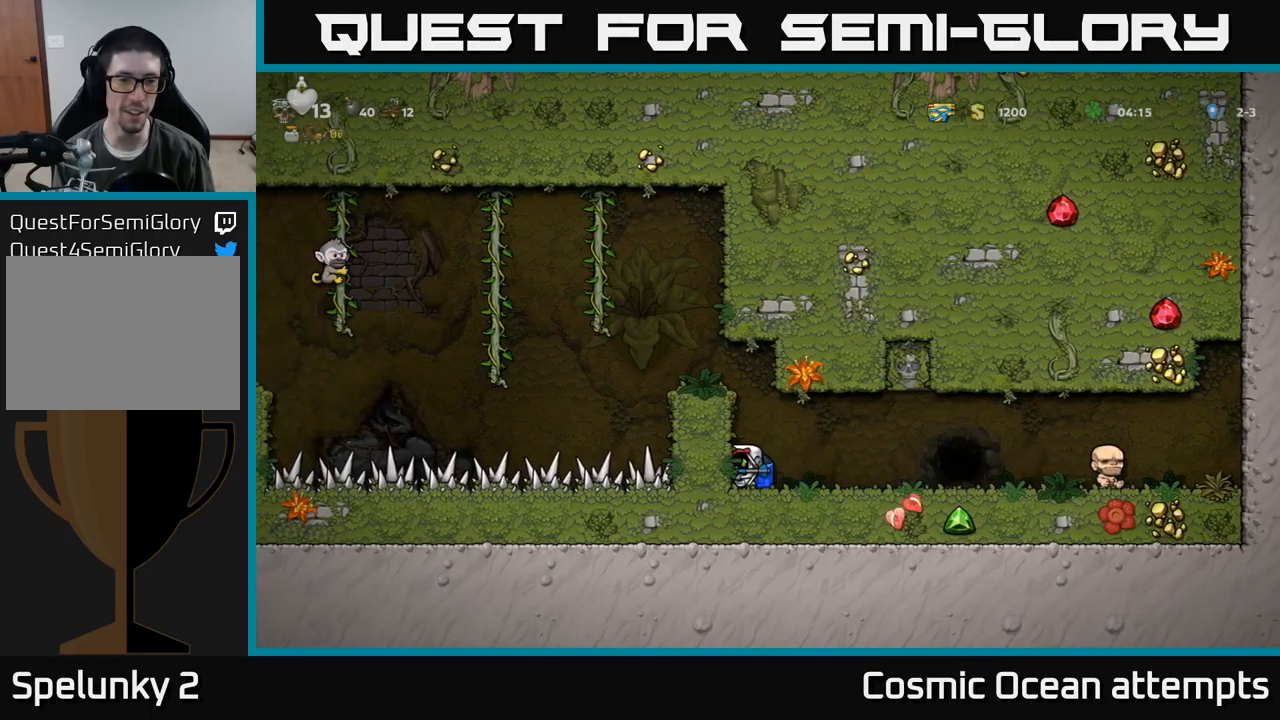
{"buttons": [], "left_stick": "center", "events": [[33, "DPAD_LEFT", "up"], [117, "A", "down"], [417, "A", "up"], [417, "DPAD_LEFT", "down"], [500, "DPAD_LEFT", "up"]]}
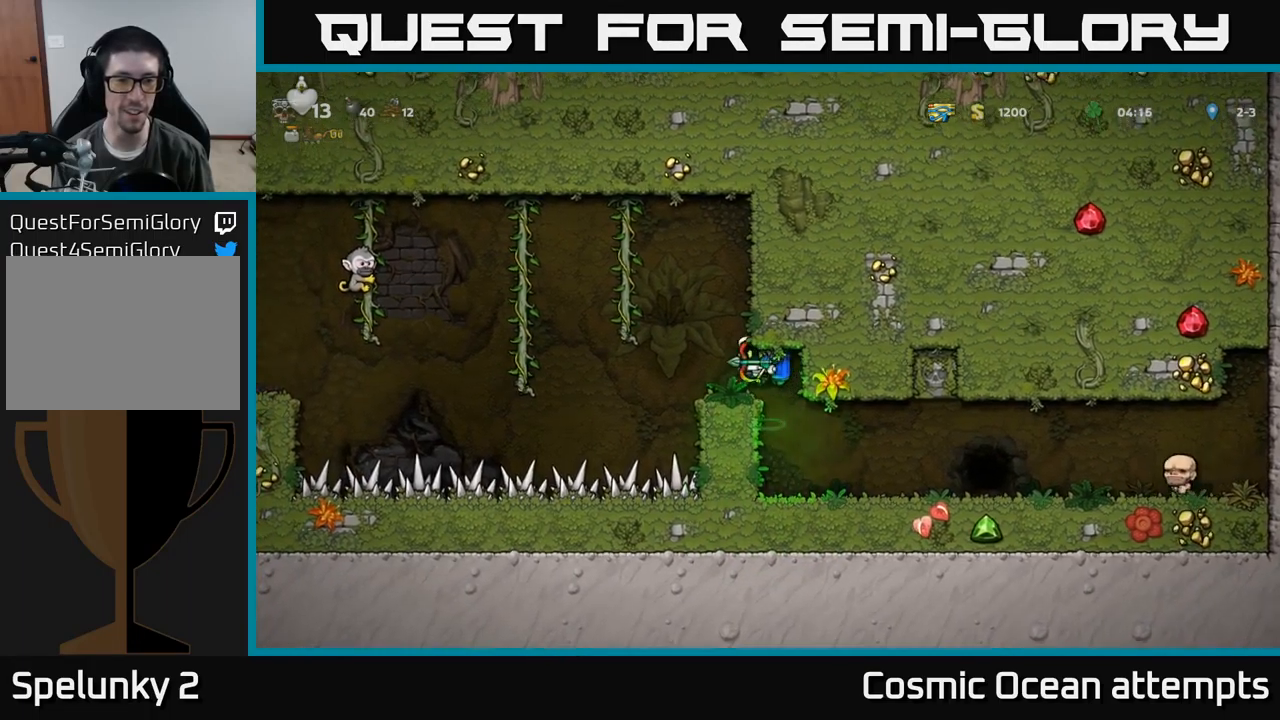
{"buttons": ["DPAD_LEFT"], "left_stick": "center", "events": [[350, "A", "down"], [350, "DPAD_LEFT", "down"], [450, "A", "up"]]}
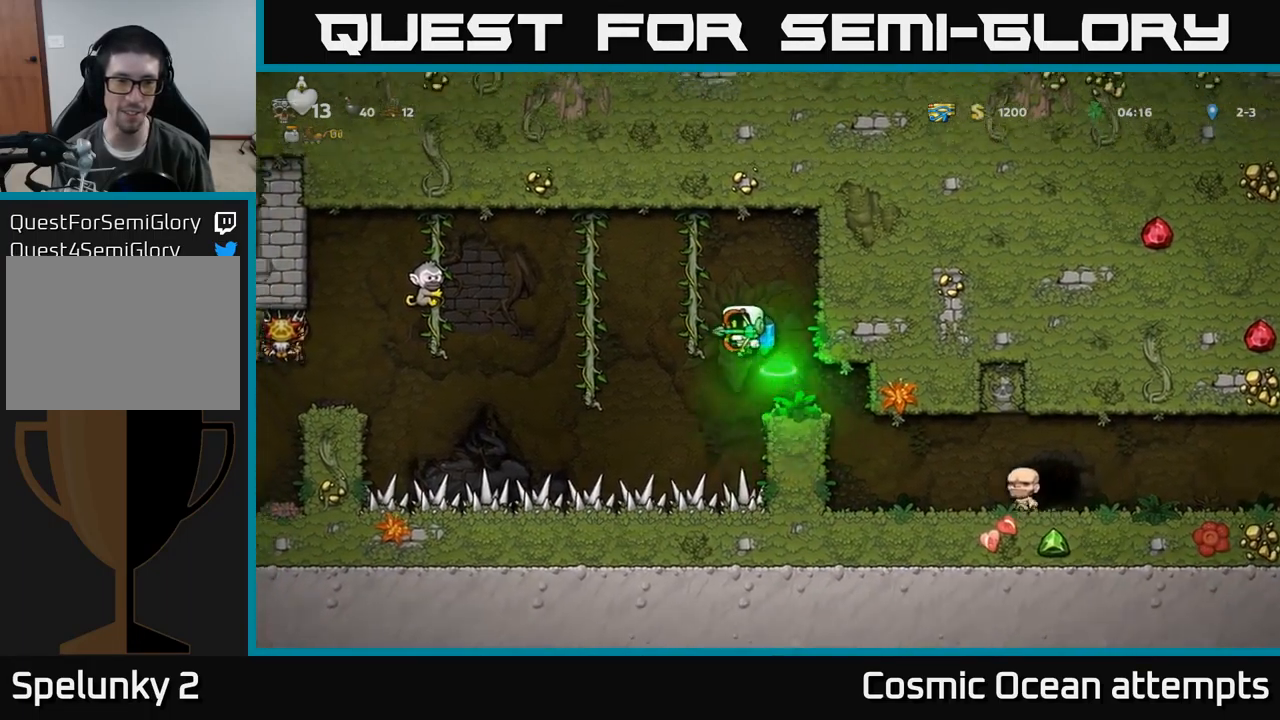
{"buttons": ["DPAD_LEFT"], "left_stick": "center", "events": [[383, "A", "down"], [483, "A", "up"]]}
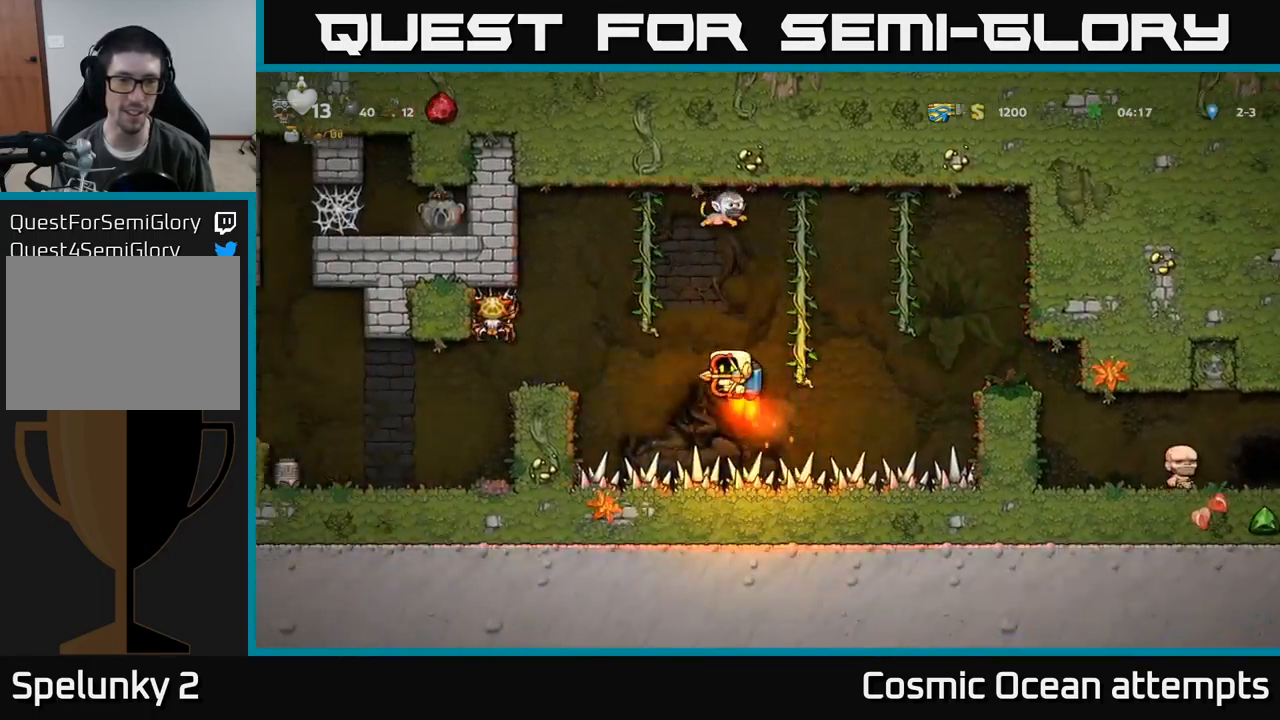
{"buttons": ["DPAD_LEFT"], "left_stick": "center", "events": [[67, "A", "down"], [150, "DPAD_LEFT", "up"], [183, "A", "up"], [250, "A", "down"], [367, "A", "up"], [500, "DPAD_LEFT", "down"]]}
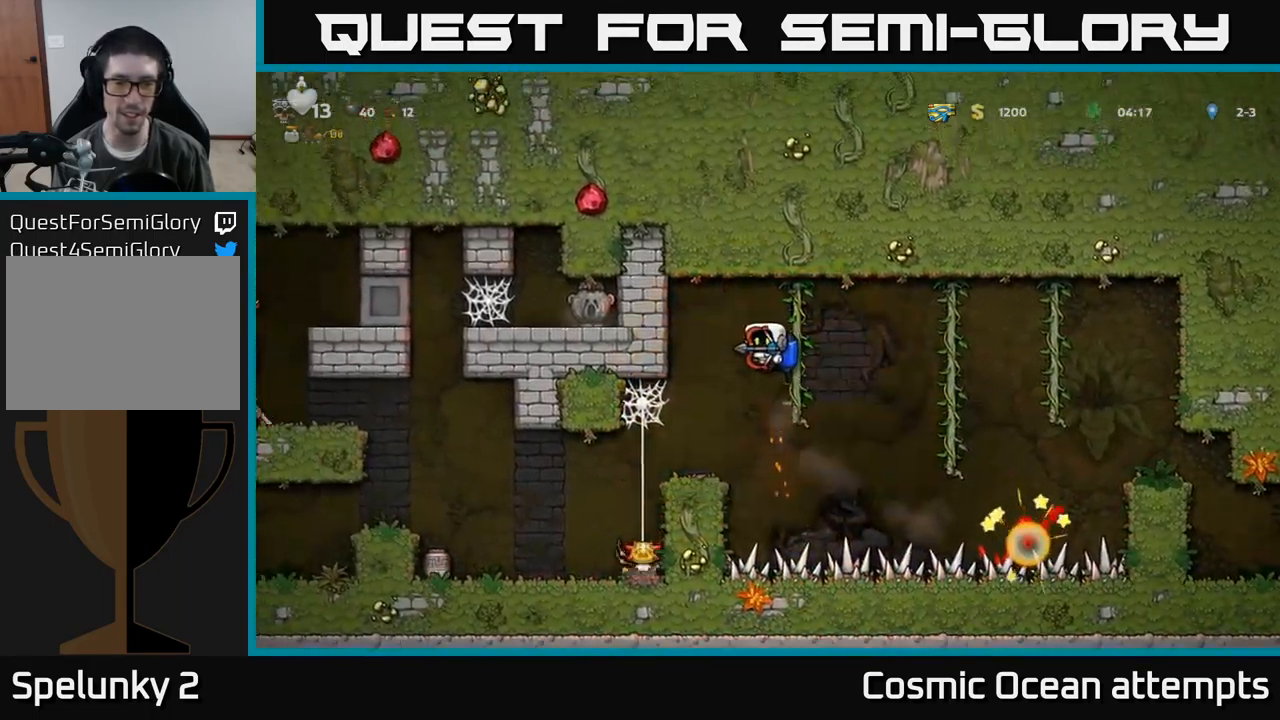
{"buttons": [], "left_stick": "center", "events": [[117, "DPAD_LEFT", "up"]]}
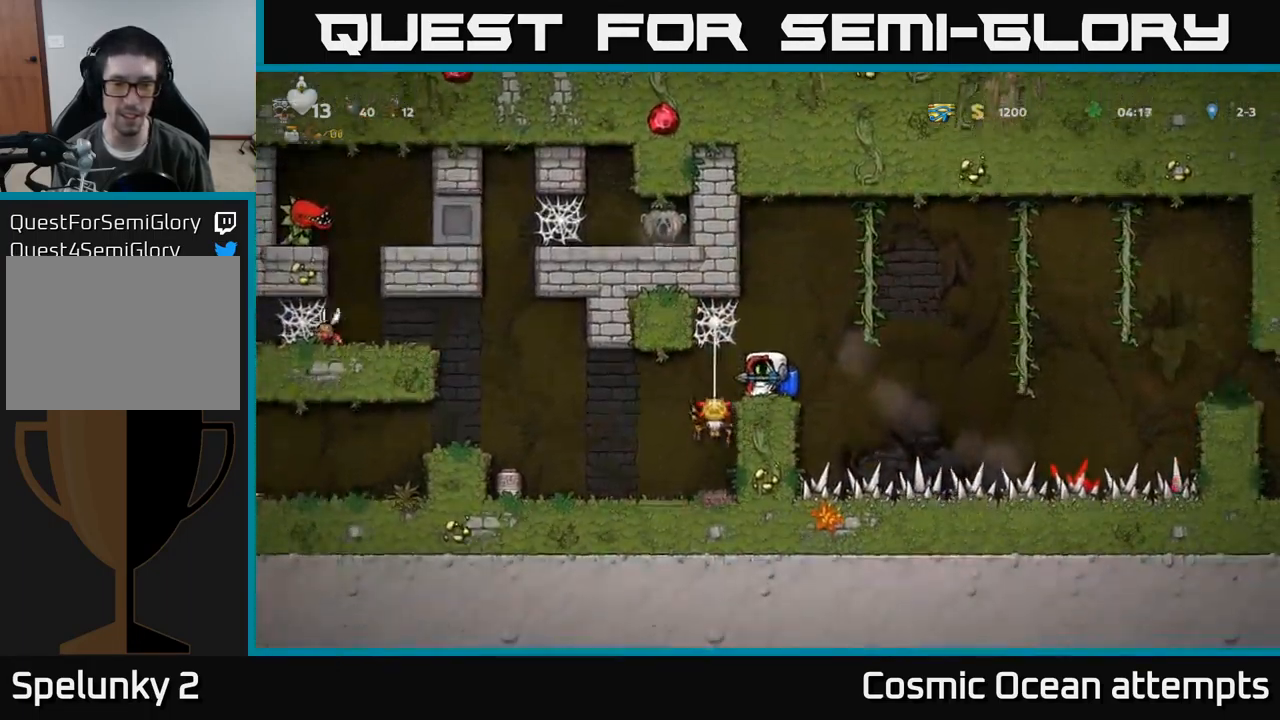
{"buttons": [], "left_stick": "center", "events": [[33, "X", "down"], [133, "X", "up"], [250, "A", "down"], [250, "DPAD_LEFT", "down"], [333, "DPAD_LEFT", "up"], [400, "A", "up"]]}
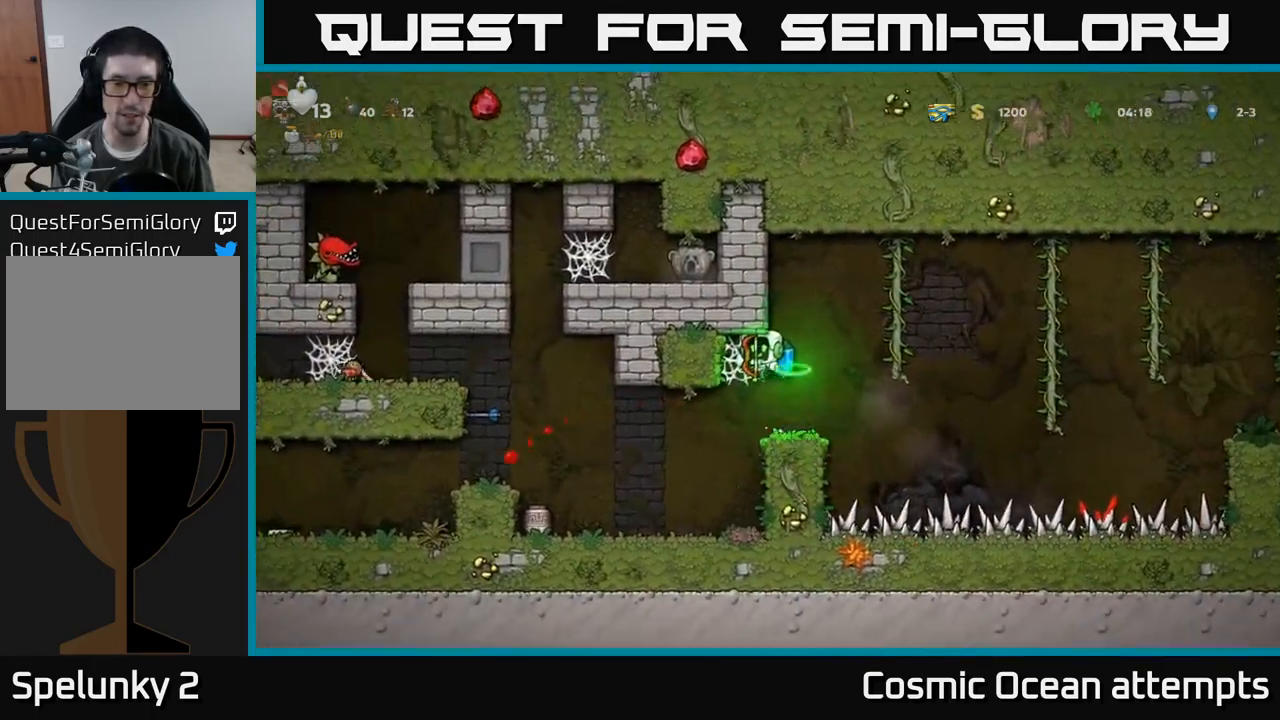
{"buttons": ["DPAD_LEFT"], "left_stick": "center", "events": [[383, "DPAD_LEFT", "down"]]}
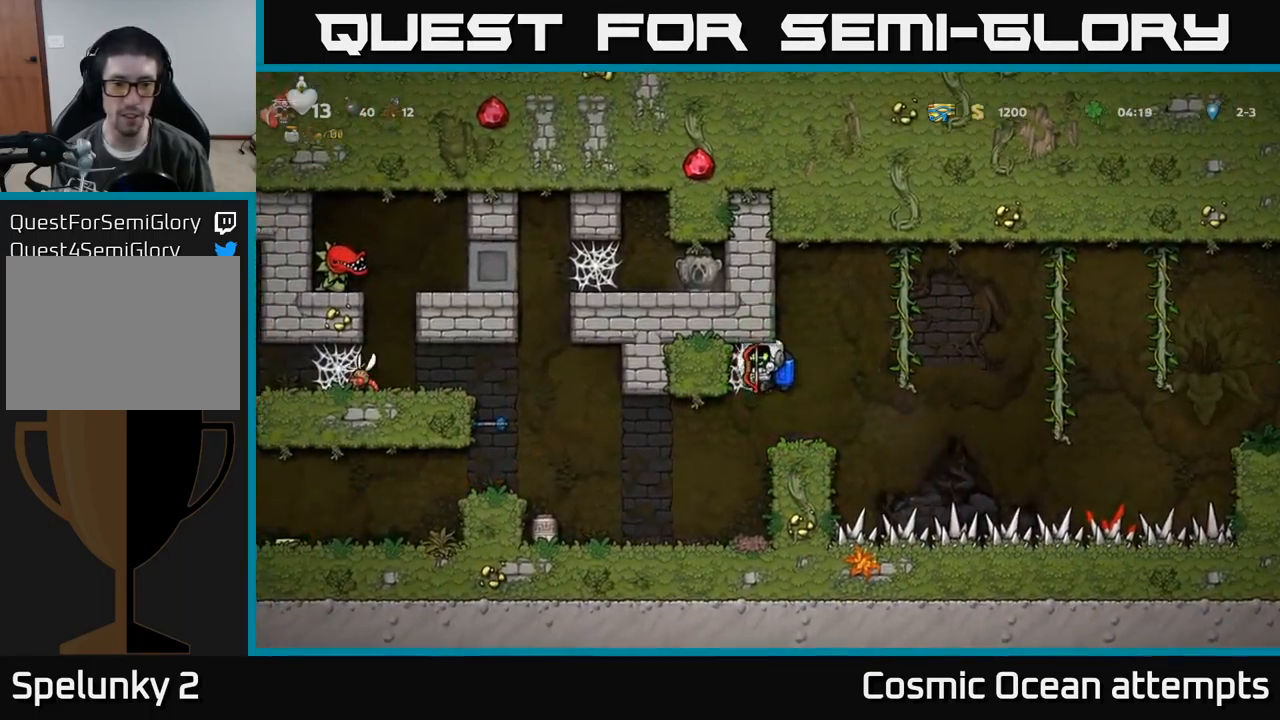
{"buttons": ["DPAD_LEFT"], "left_stick": "center", "events": []}
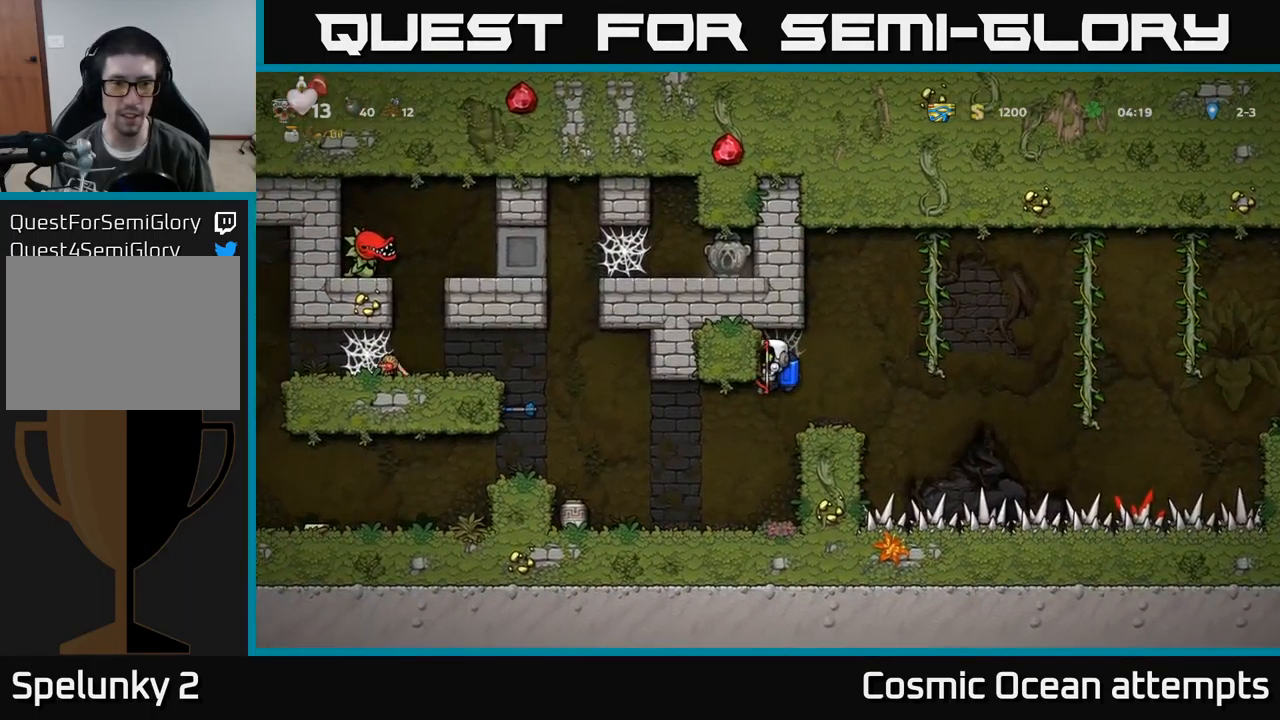
{"buttons": ["DPAD_LEFT"], "left_stick": "center", "events": []}
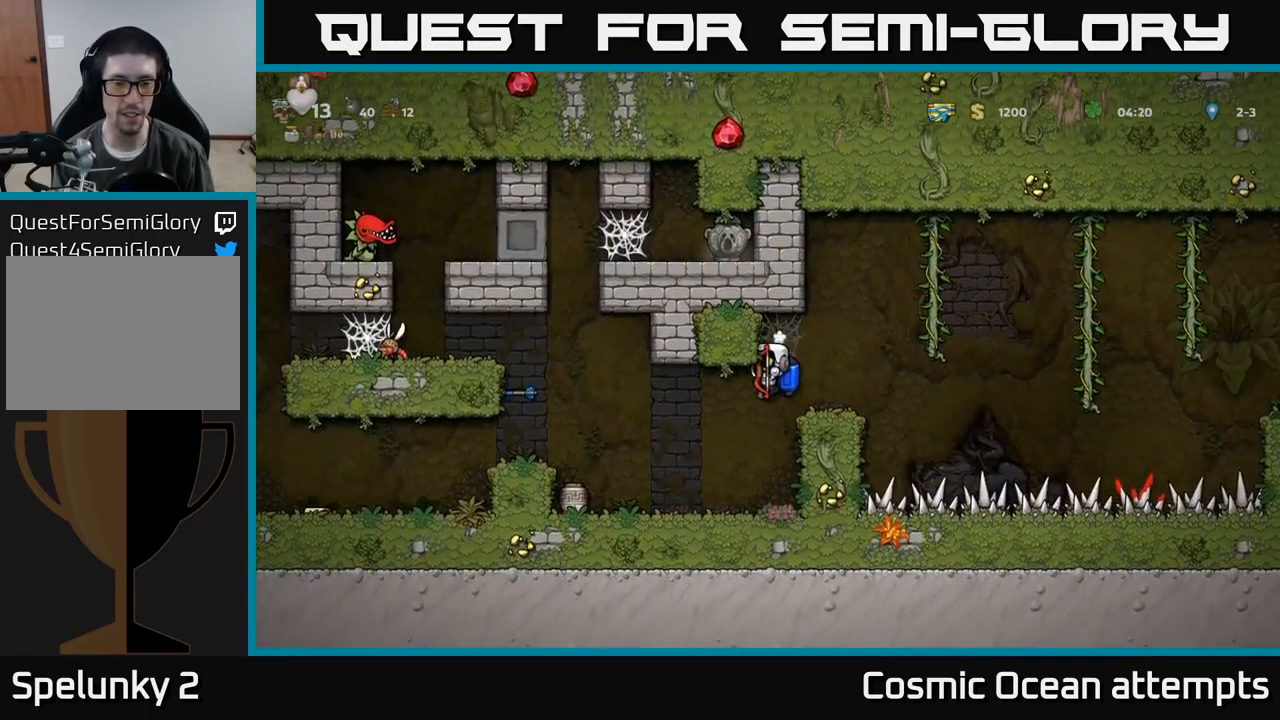
{"buttons": ["DPAD_RIGHT"], "left_stick": "center", "events": [[316, "DPAD_LEFT", "up"], [349, "DPAD_RIGHT", "down"]]}
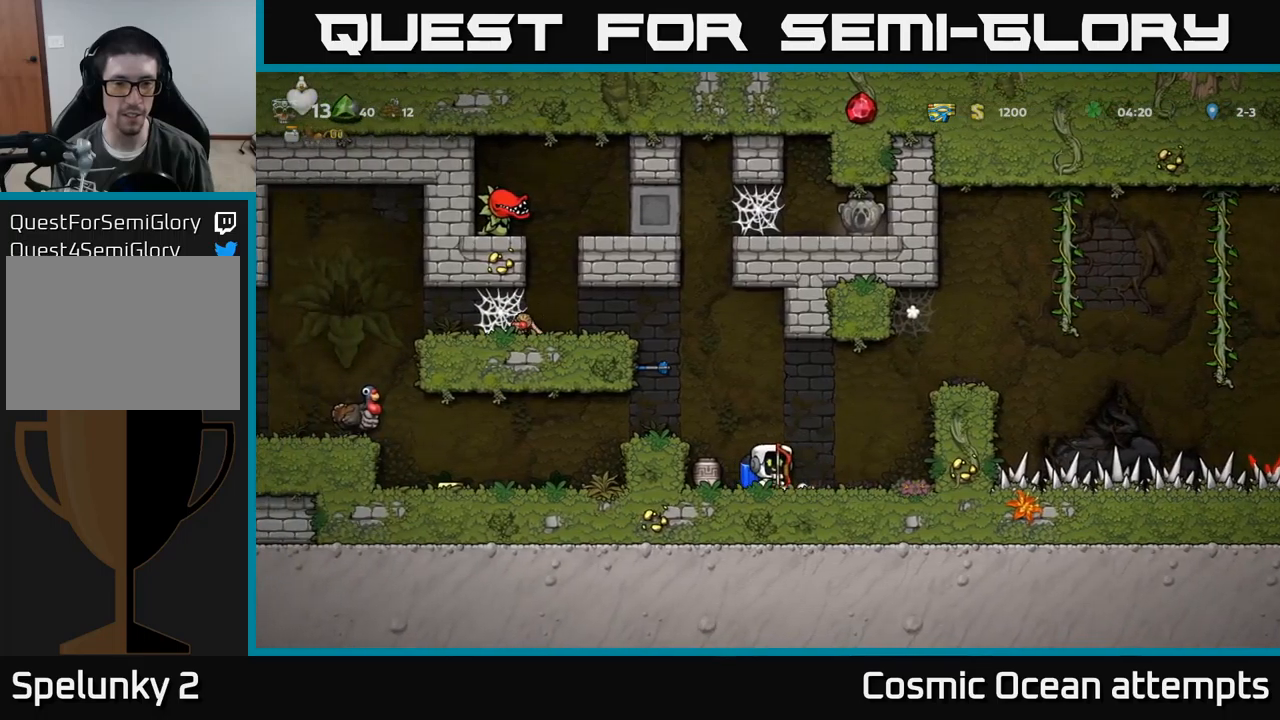
{"buttons": ["DPAD_LEFT"], "left_stick": "center", "events": [[17, "DPAD_RIGHT", "up"], [100, "DPAD_DOWN", "down"], [167, "X", "down"], [284, "DPAD_DOWN", "up"], [284, "X", "up"], [317, "DPAD_LEFT", "down"]]}
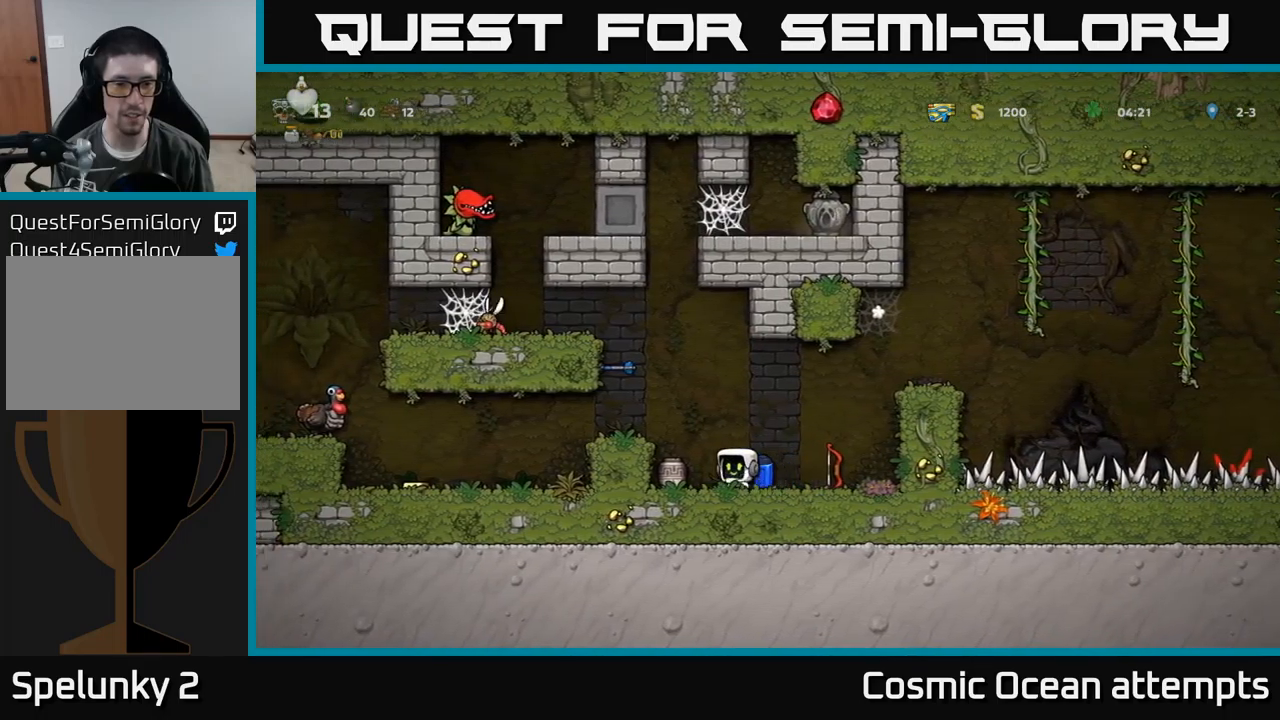
{"buttons": [], "left_stick": "center", "events": [[67, "DPAD_DOWN", "down"], [67, "DPAD_LEFT", "up"], [184, "X", "down"], [250, "DPAD_DOWN", "up"], [267, "X", "up"]]}
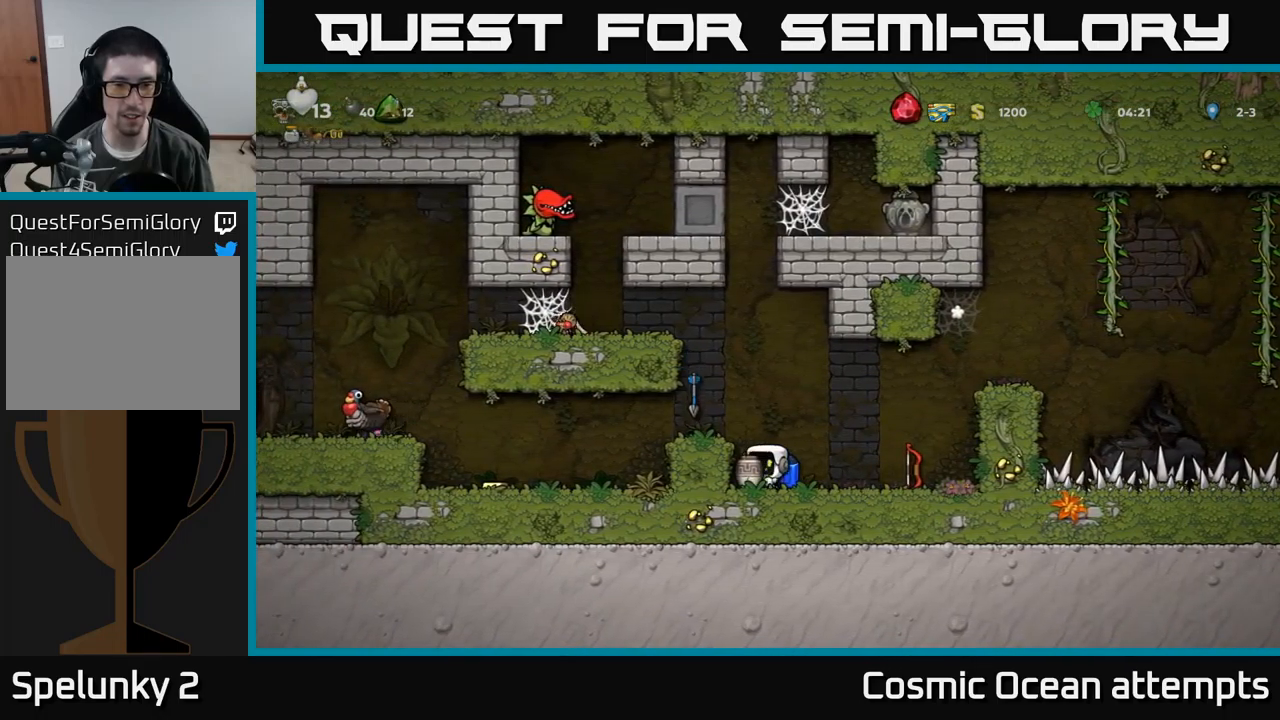
{"buttons": [], "left_stick": "center", "events": [[50, "A", "down"], [200, "A", "up"], [234, "DPAD_LEFT", "down"], [317, "DPAD_LEFT", "up"]]}
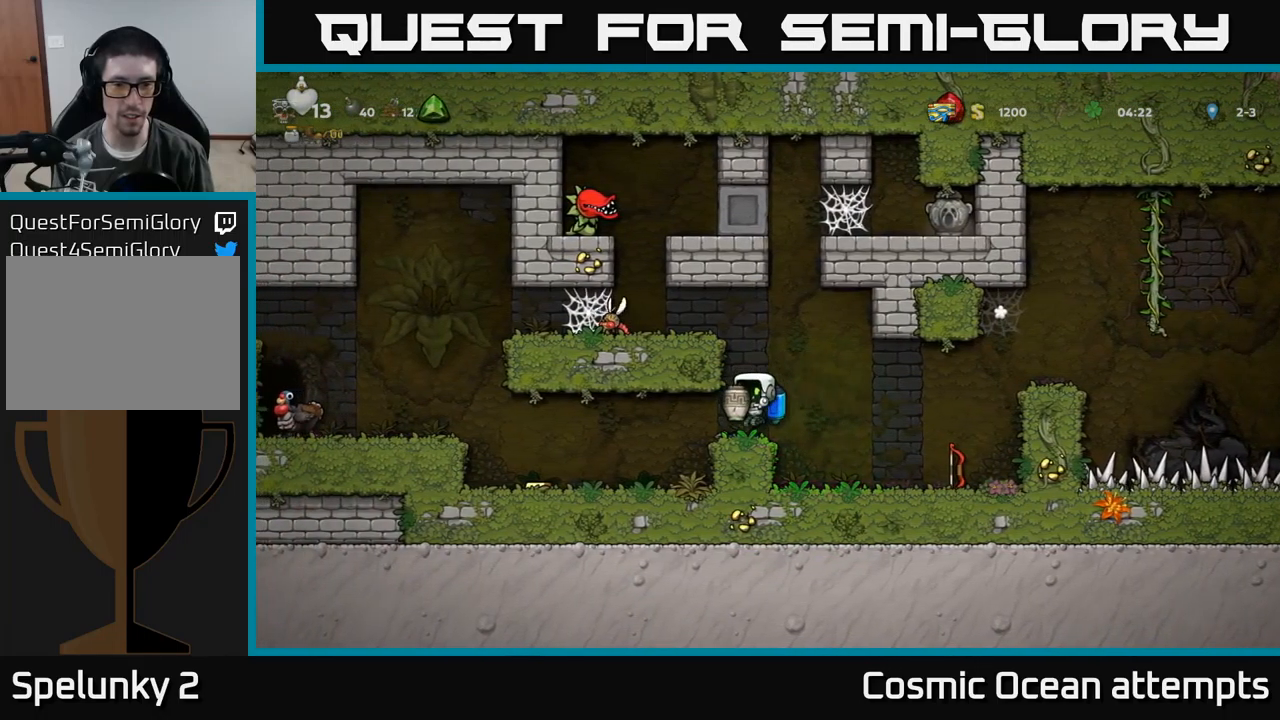
{"buttons": [], "left_stick": "center", "events": [[50, "A", "down"], [250, "A", "up"], [300, "DPAD_LEFT", "down"], [400, "DPAD_LEFT", "up"]]}
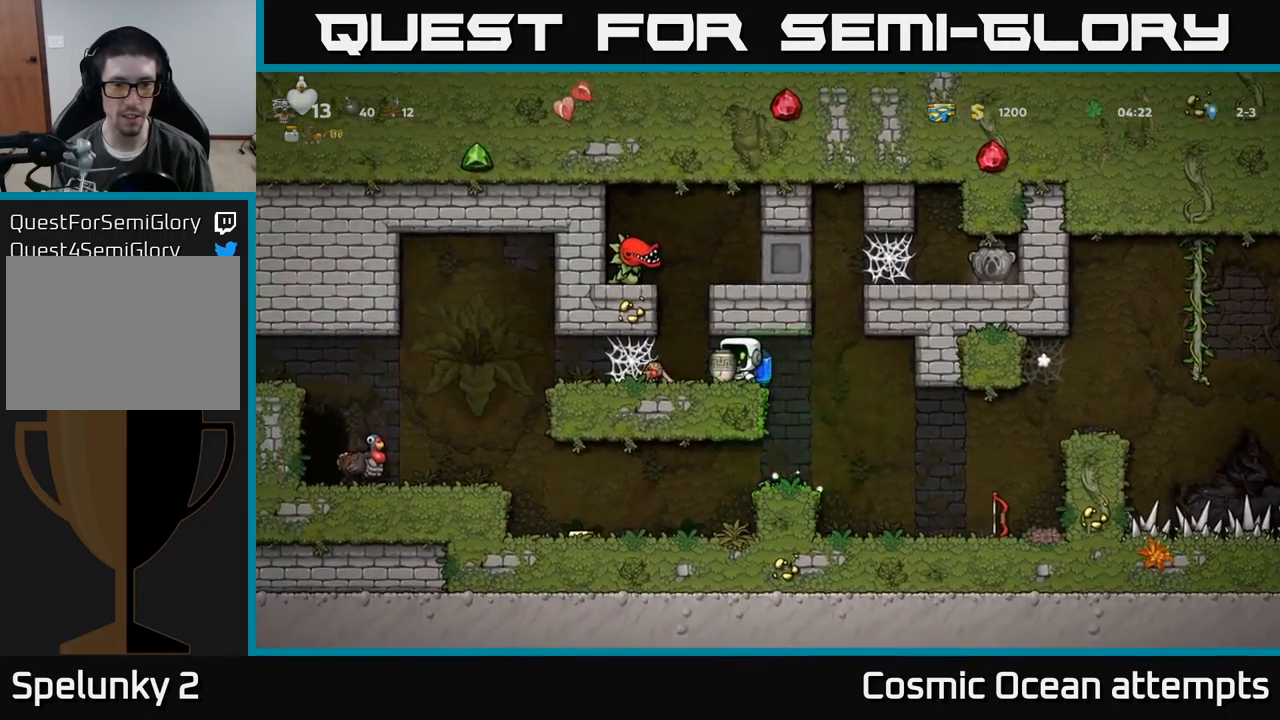
{"buttons": [], "left_stick": "center", "events": [[267, "X", "down"], [334, "X", "up"]]}